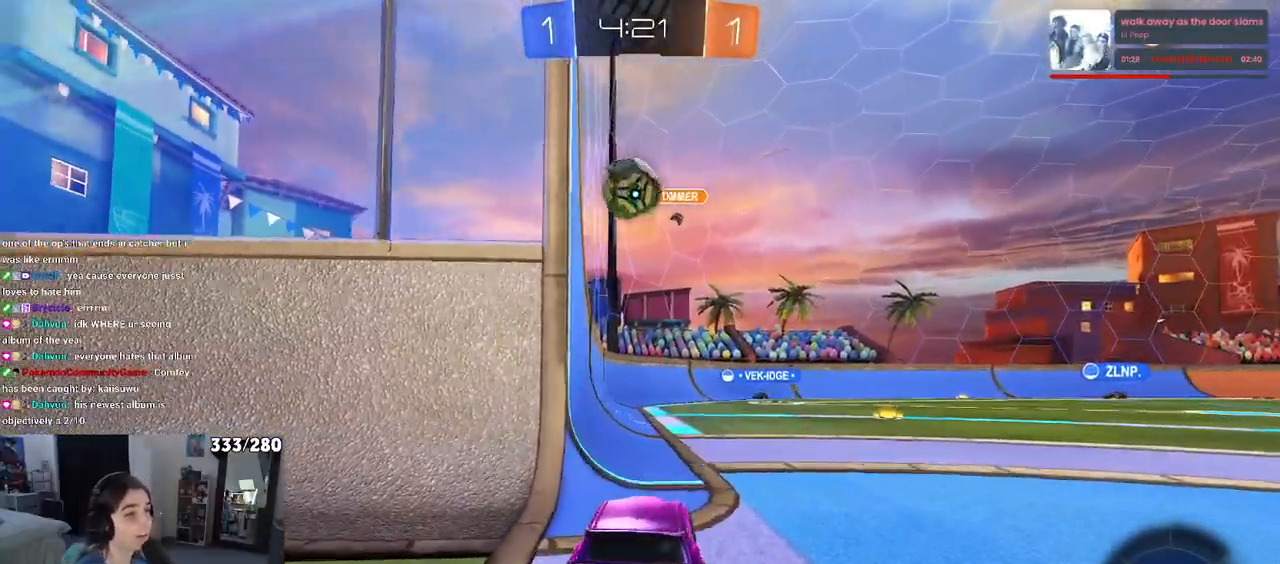
Gameplay with a controller (PlayStation layout); each line is a JSON object with the inputs held at the frame after it. "events" lists button and stick changes between this image and that frame as [ms after this image, input, new state], when the widget could be followed in between. Not read: R2.
{"buttons": ["CROSS", "R1"], "left_stick": "up-right", "right_stick": "center", "events": [[50, "left_stick", "right"], [150, "R1", "down"], [167, "left_stick", "down"], [217, "CROSS", "down"], [383, "CROSS", "up"], [400, "left_stick", "up-right"], [500, "CROSS", "down"]]}
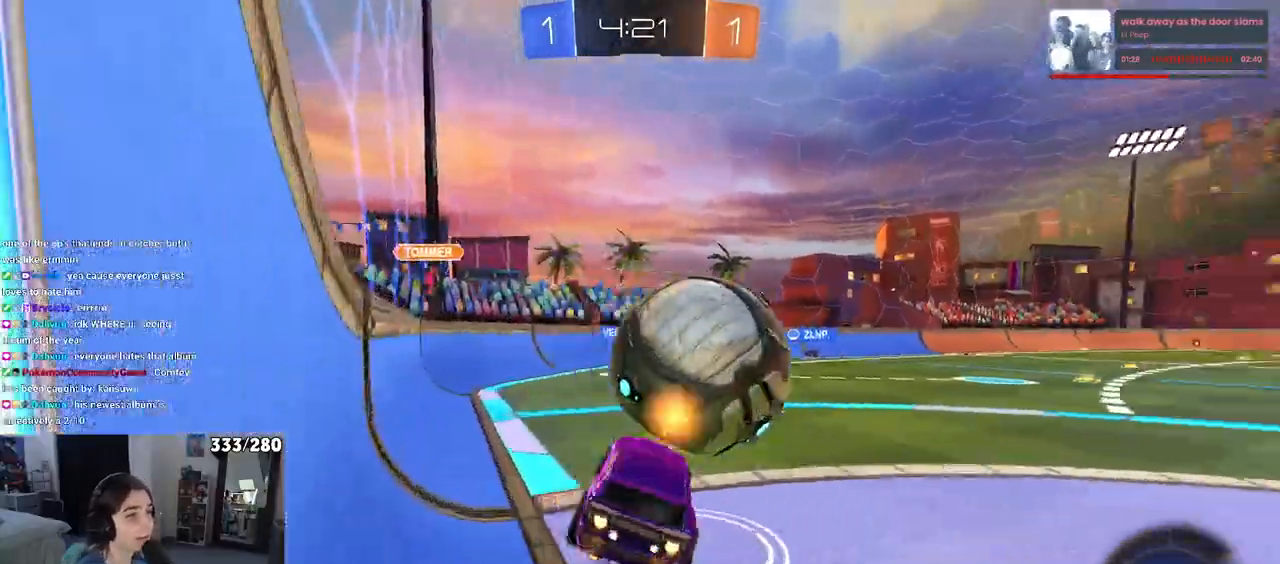
{"buttons": ["SQUARE"], "left_stick": "down-right", "right_stick": "center", "events": [[33, "left_stick", "down-right"], [83, "CROSS", "up"], [83, "SQUARE", "down"], [250, "R1", "up"]]}
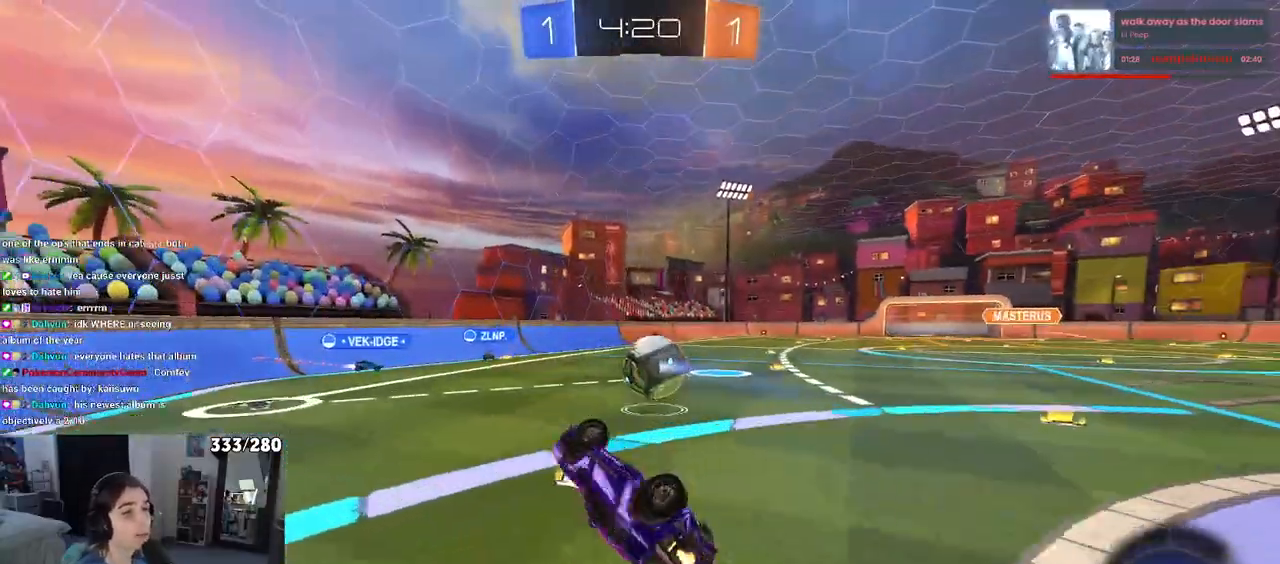
{"buttons": [], "left_stick": "center", "right_stick": "center", "events": [[283, "SQUARE", "up"], [317, "left_stick", "center"]]}
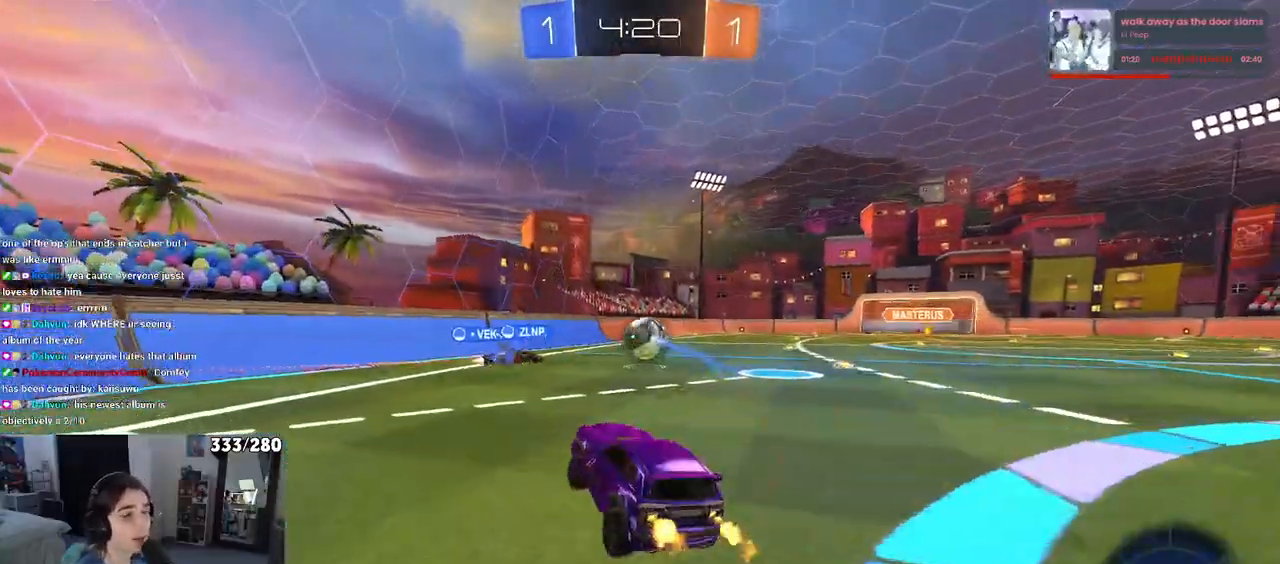
{"buttons": [], "left_stick": "center", "right_stick": "center", "events": []}
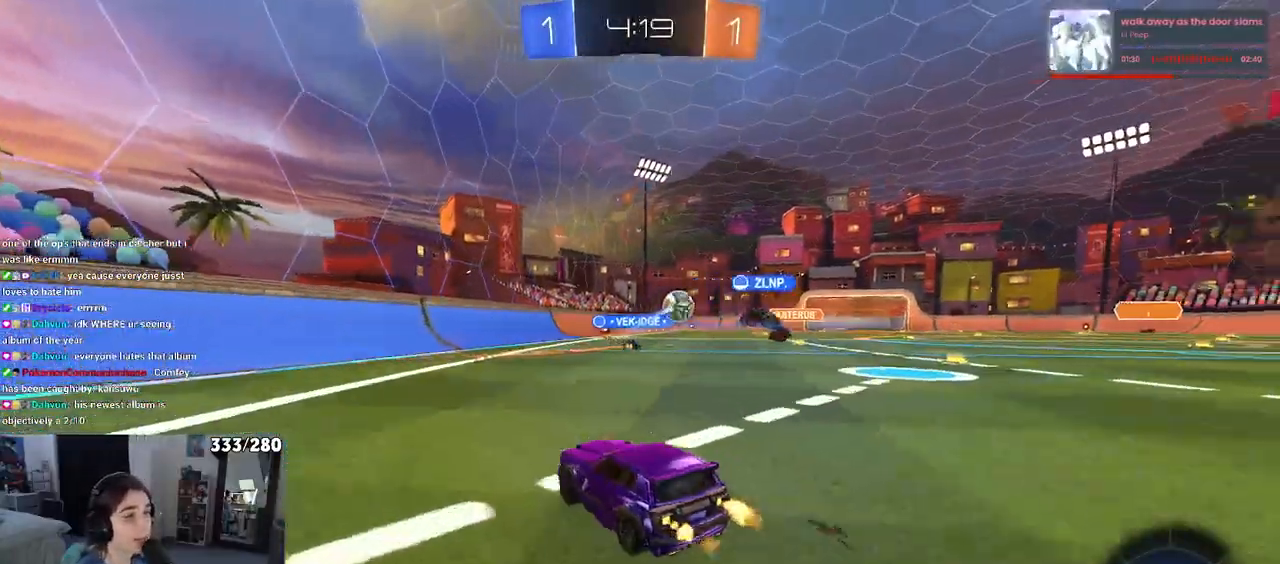
{"buttons": [], "left_stick": "center", "right_stick": "center", "events": []}
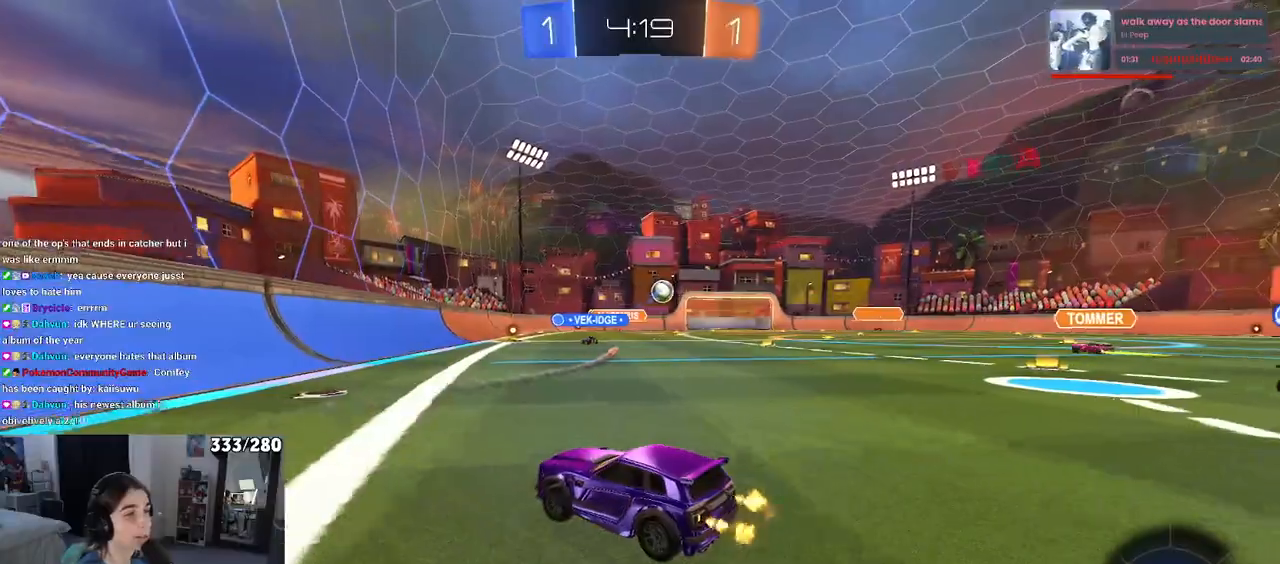
{"buttons": ["R1"], "left_stick": "right", "right_stick": "center", "events": [[50, "left_stick", "right"], [150, "R1", "down"]]}
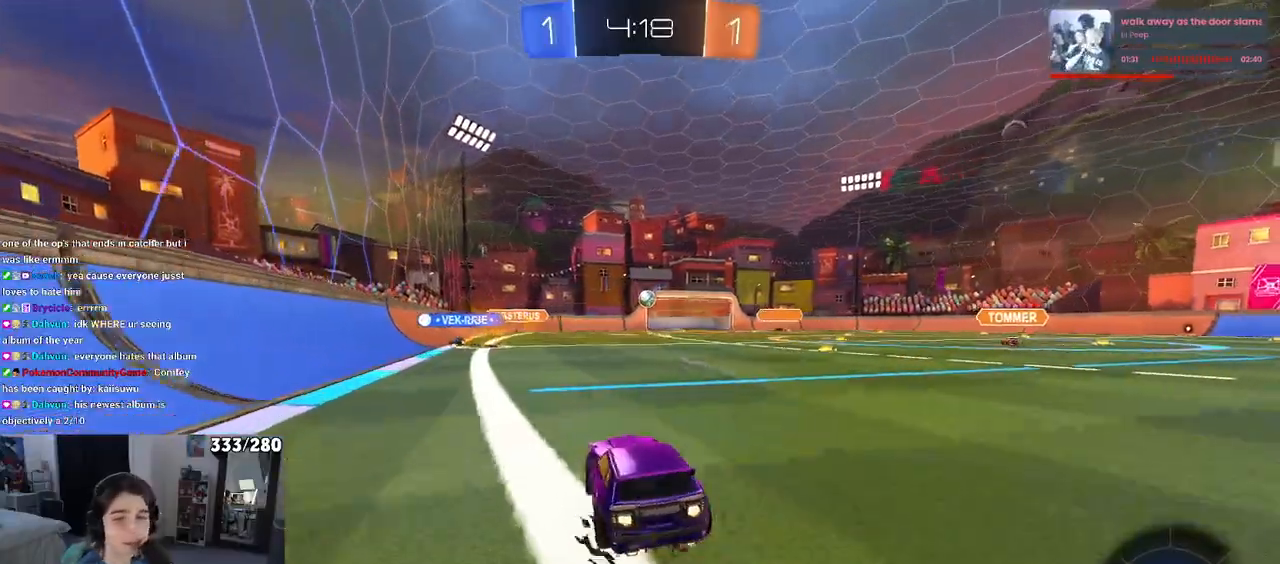
{"buttons": [], "left_stick": "left", "right_stick": "center", "events": [[33, "left_stick", "center"], [50, "R1", "up"], [350, "left_stick", "left"]]}
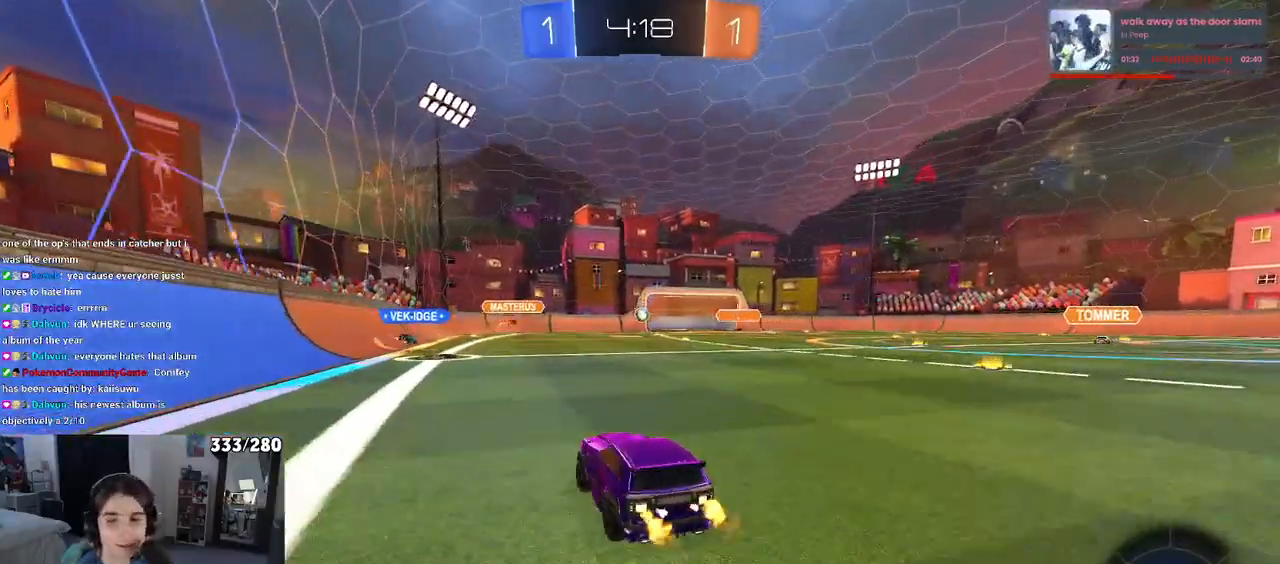
{"buttons": [], "left_stick": "center", "right_stick": "center", "events": [[83, "left_stick", "center"]]}
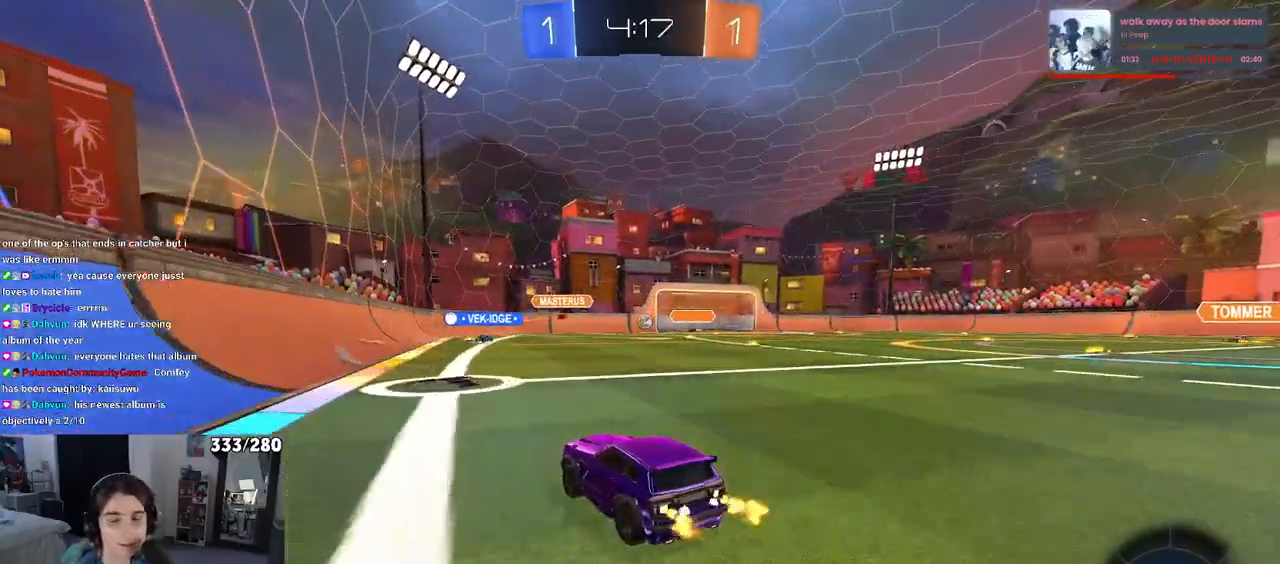
{"buttons": [], "left_stick": "center", "right_stick": "center", "events": []}
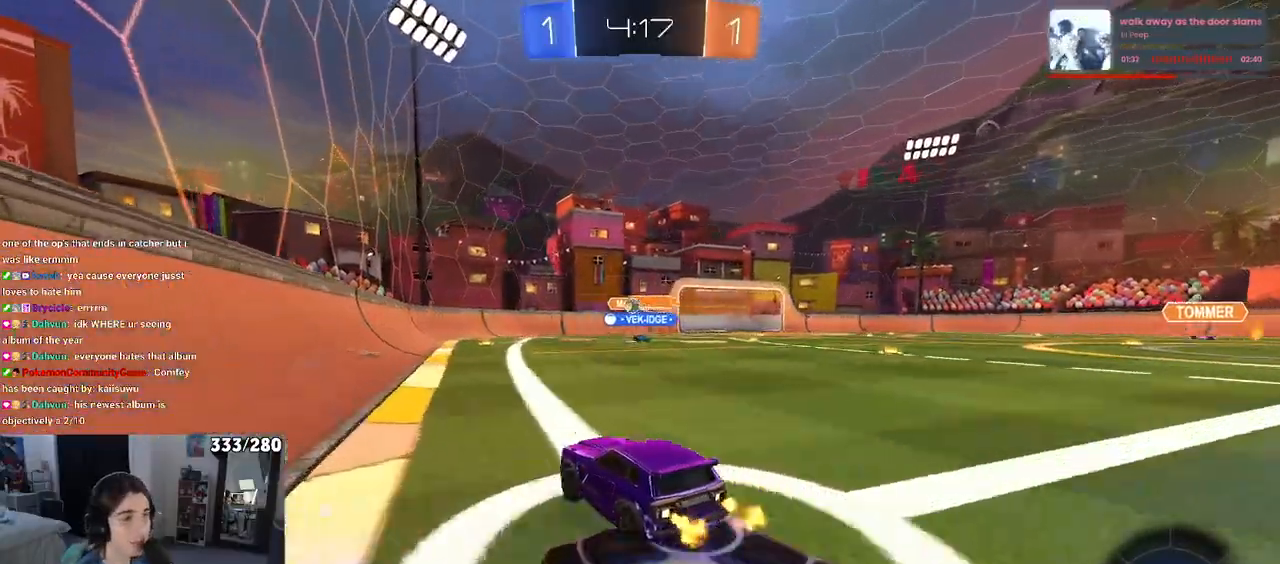
{"buttons": [], "left_stick": "right", "right_stick": "center", "events": [[200, "left_stick", "left"], [367, "left_stick", "center"], [417, "left_stick", "right"]]}
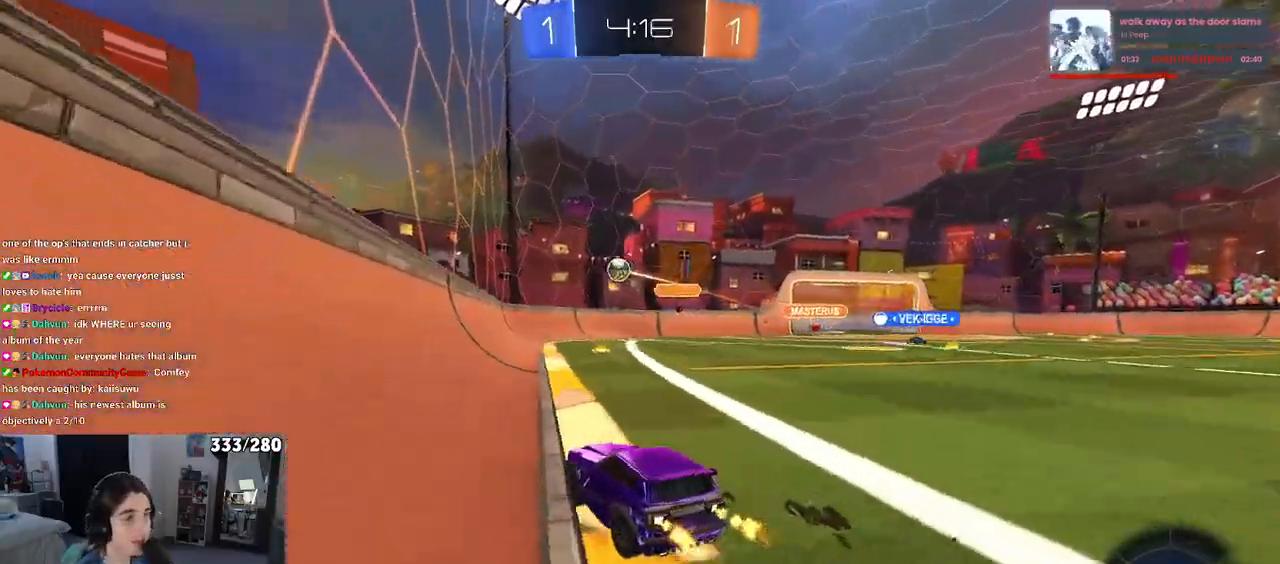
{"buttons": [], "left_stick": "right", "right_stick": "center", "events": []}
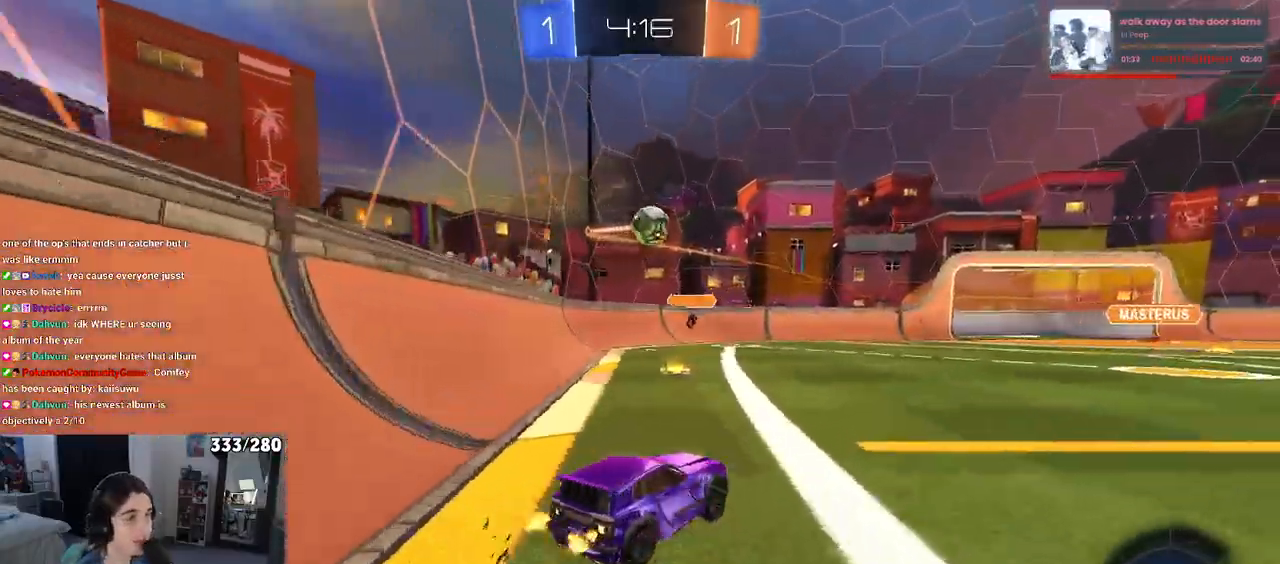
{"buttons": [], "left_stick": "right", "right_stick": "center", "events": []}
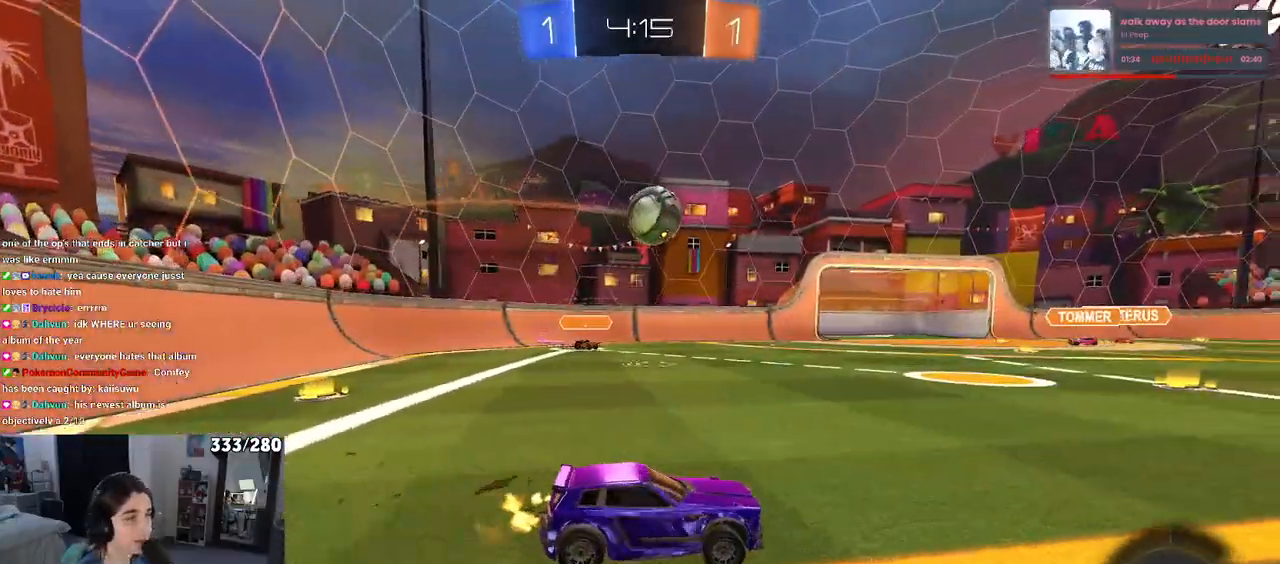
{"buttons": ["SQUARE"], "left_stick": "down-left", "right_stick": "center", "events": [[33, "CROSS", "down"], [100, "left_stick", "up-left"], [150, "CROSS", "up"], [183, "CROSS", "down"], [250, "left_stick", "down"], [350, "CROSS", "up"], [400, "SQUARE", "down"], [483, "left_stick", "down-left"]]}
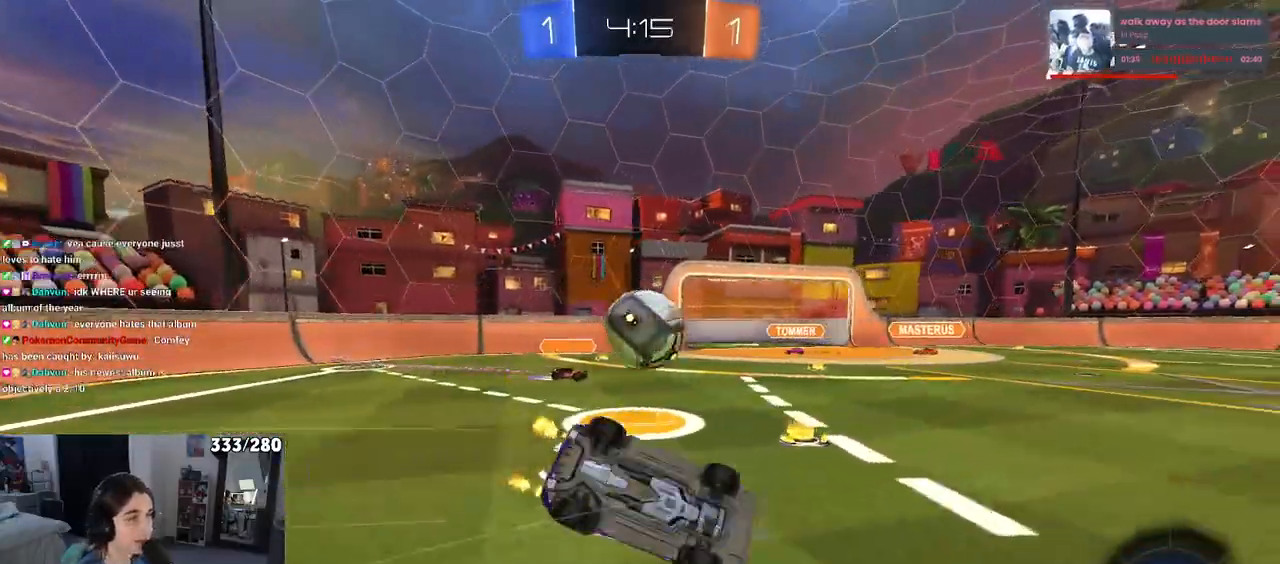
{"buttons": ["SQUARE"], "left_stick": "down-left", "right_stick": "center", "events": []}
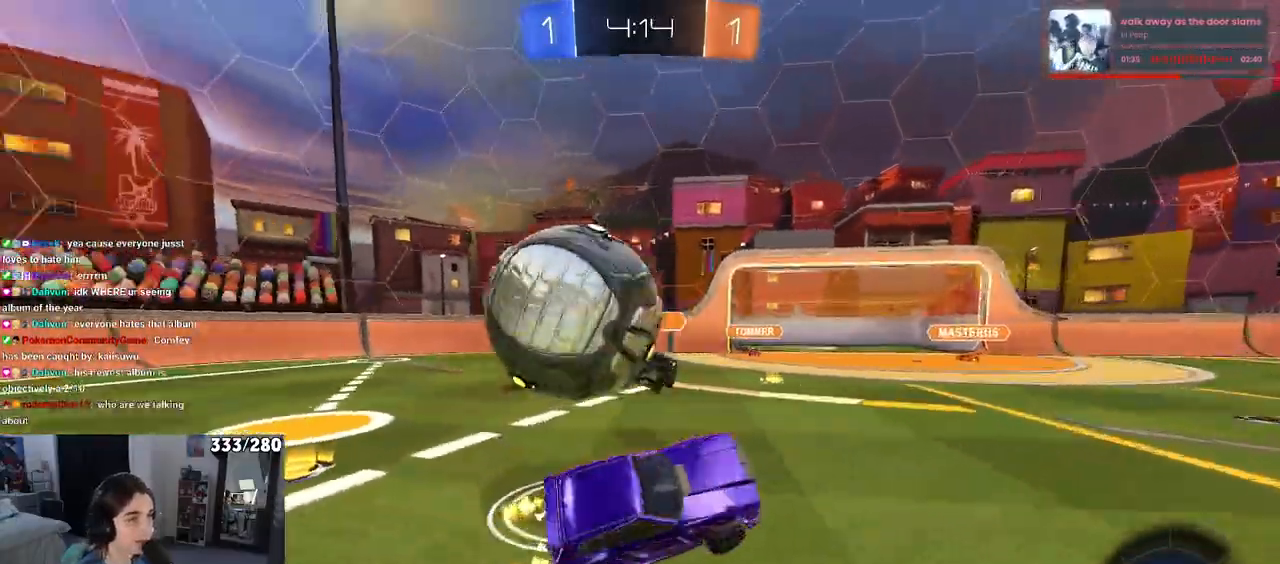
{"buttons": [], "left_stick": "right", "right_stick": "center", "events": [[17, "SQUARE", "up"], [50, "left_stick", "center"], [467, "left_stick", "right"]]}
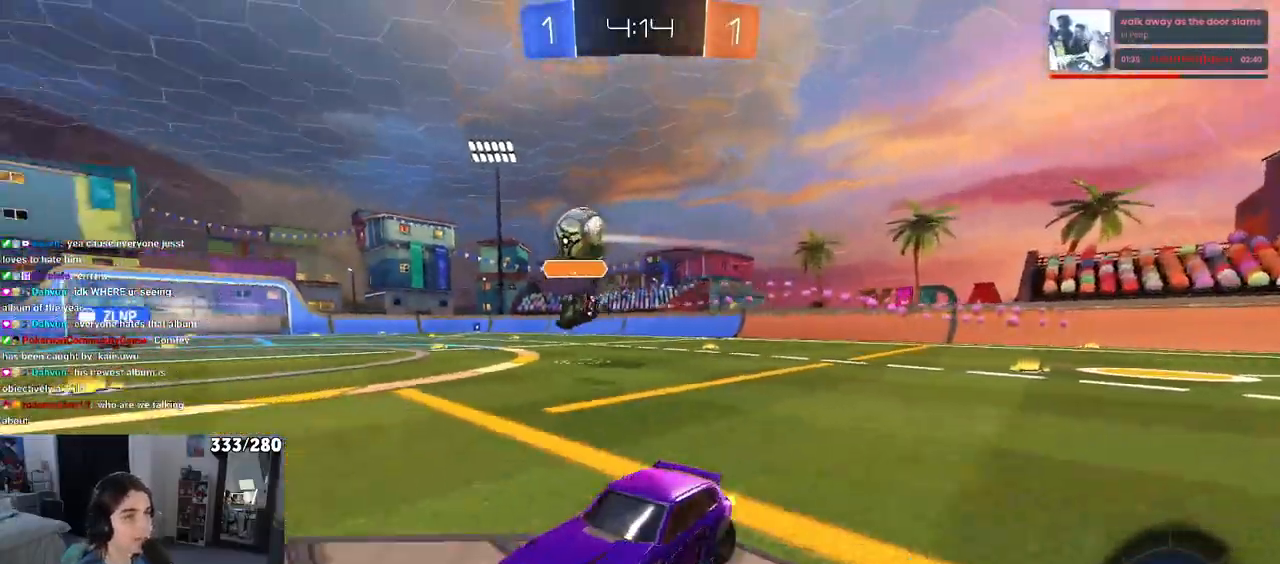
{"buttons": [], "left_stick": "right", "right_stick": "center", "events": []}
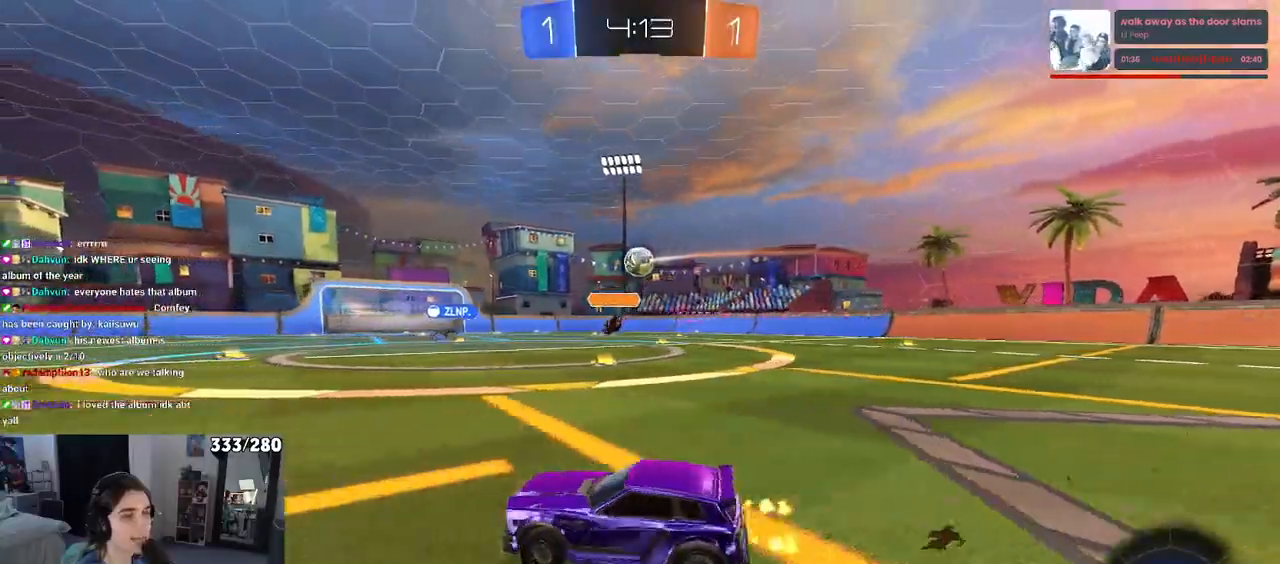
{"buttons": ["R1"], "left_stick": "up", "right_stick": "center", "events": [[383, "CROSS", "down"], [383, "R1", "down"], [433, "left_stick", "up"], [483, "CROSS", "up"]]}
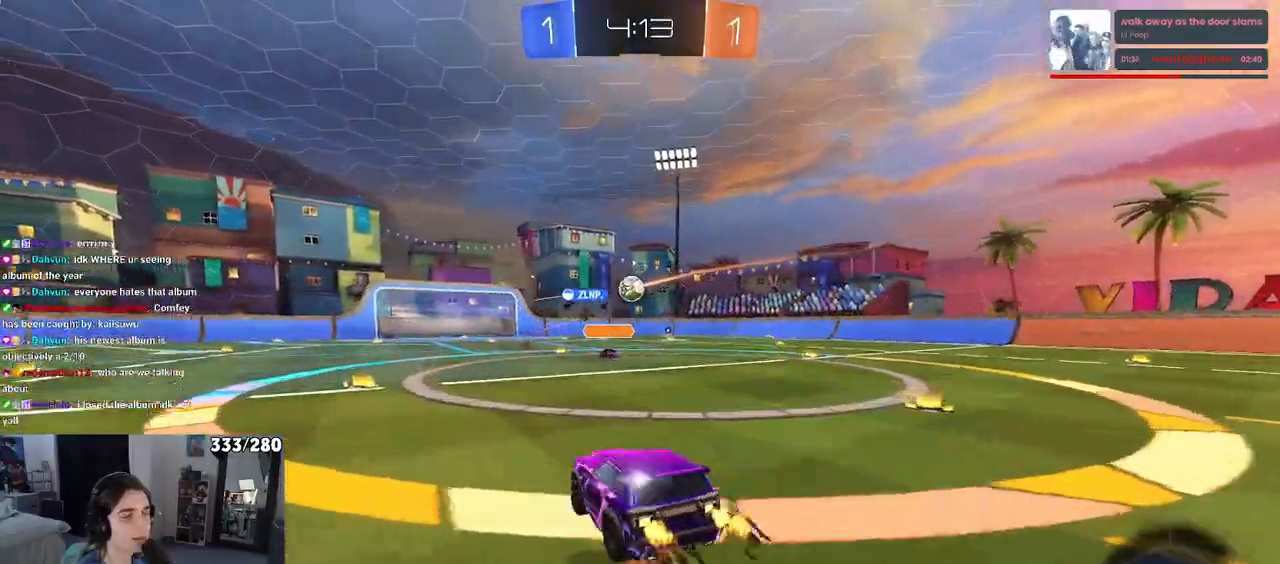
{"buttons": ["R1"], "left_stick": "down-left", "right_stick": "center", "events": [[33, "CROSS", "down"], [67, "left_stick", "left"], [117, "left_stick", "down"], [183, "CROSS", "up"], [250, "TRIANGLE", "down"], [317, "TRIANGLE", "up"], [333, "left_stick", "down-left"]]}
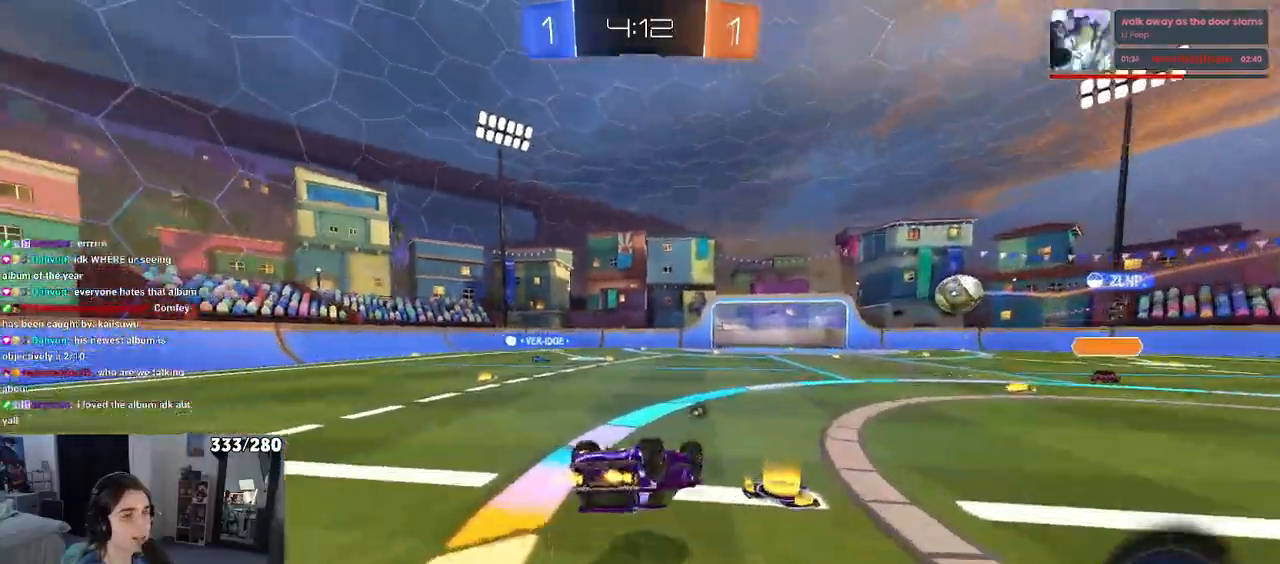
{"buttons": [], "left_stick": "center", "right_stick": "center", "events": [[133, "SQUARE", "down"], [450, "SQUARE", "up"], [450, "left_stick", "center"], [483, "R1", "up"]]}
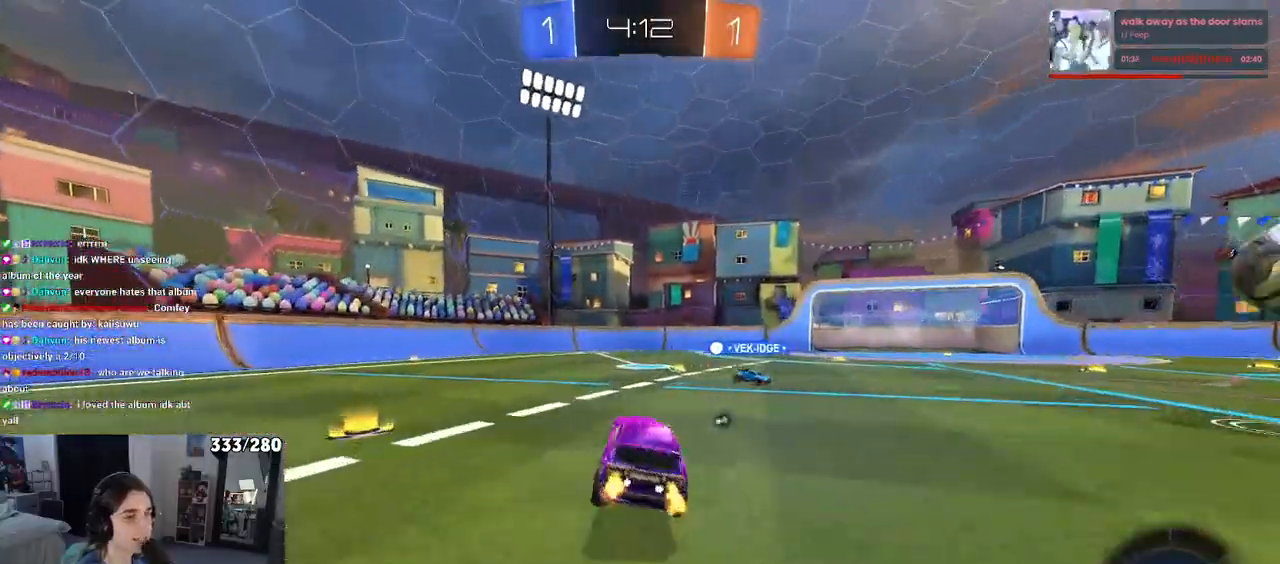
{"buttons": [], "left_stick": "center", "right_stick": "center", "events": [[133, "TRIANGLE", "down"], [233, "TRIANGLE", "up"]]}
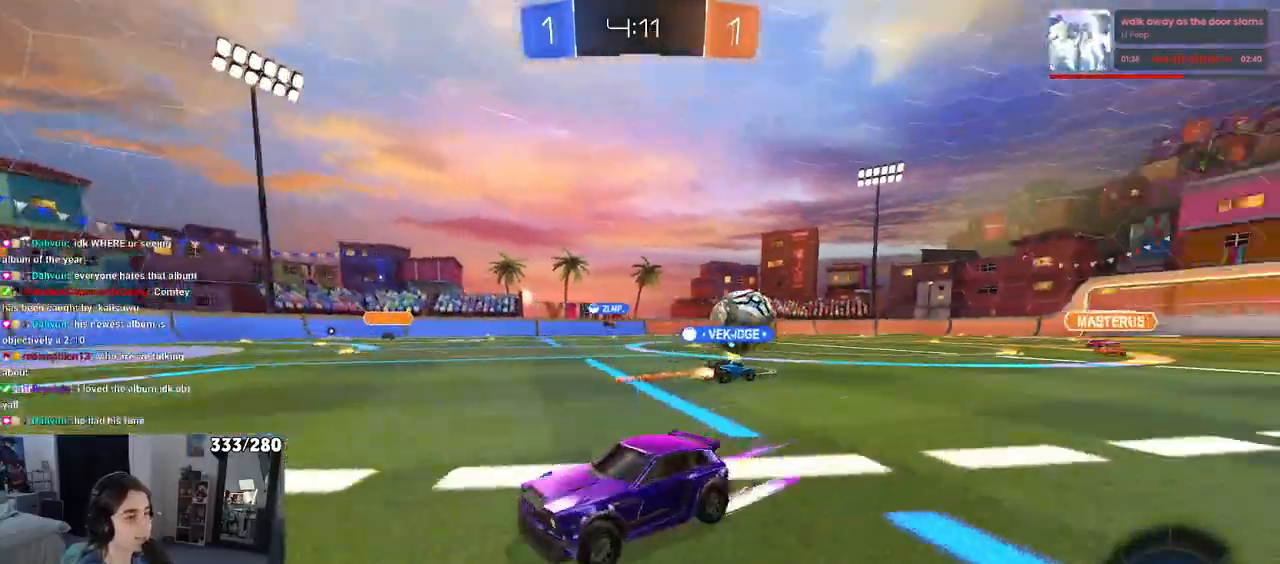
{"buttons": [], "left_stick": "left", "right_stick": "center", "events": [[283, "left_stick", "left"]]}
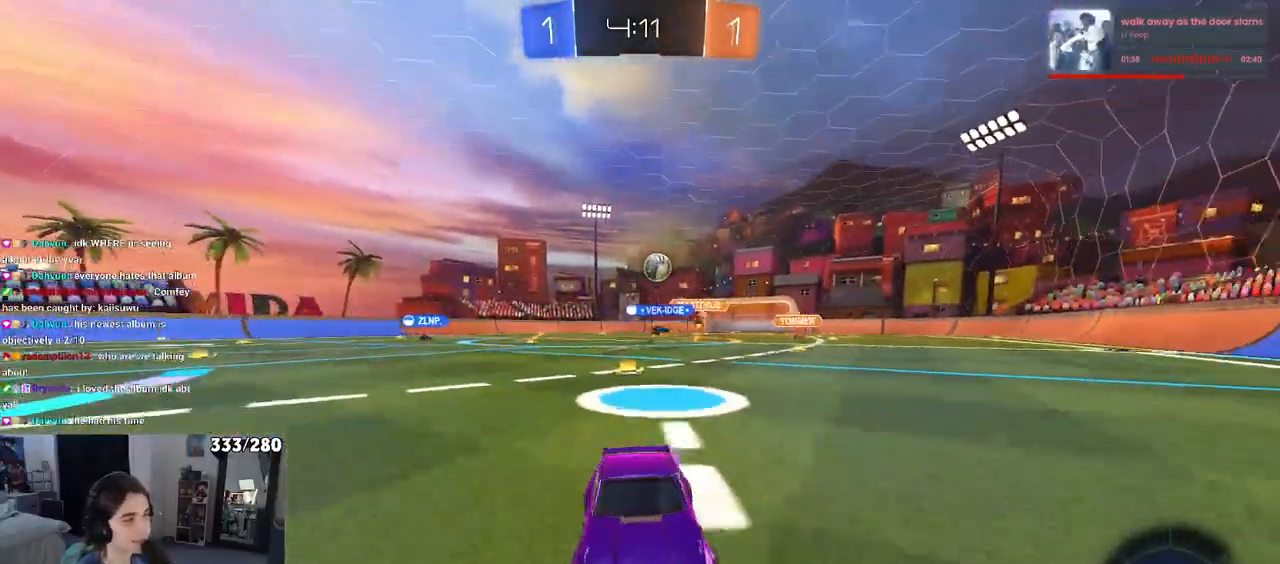
{"buttons": ["SQUARE"], "left_stick": "right", "right_stick": "center", "events": [[17, "left_stick", "center"], [417, "left_stick", "right"], [450, "SQUARE", "down"]]}
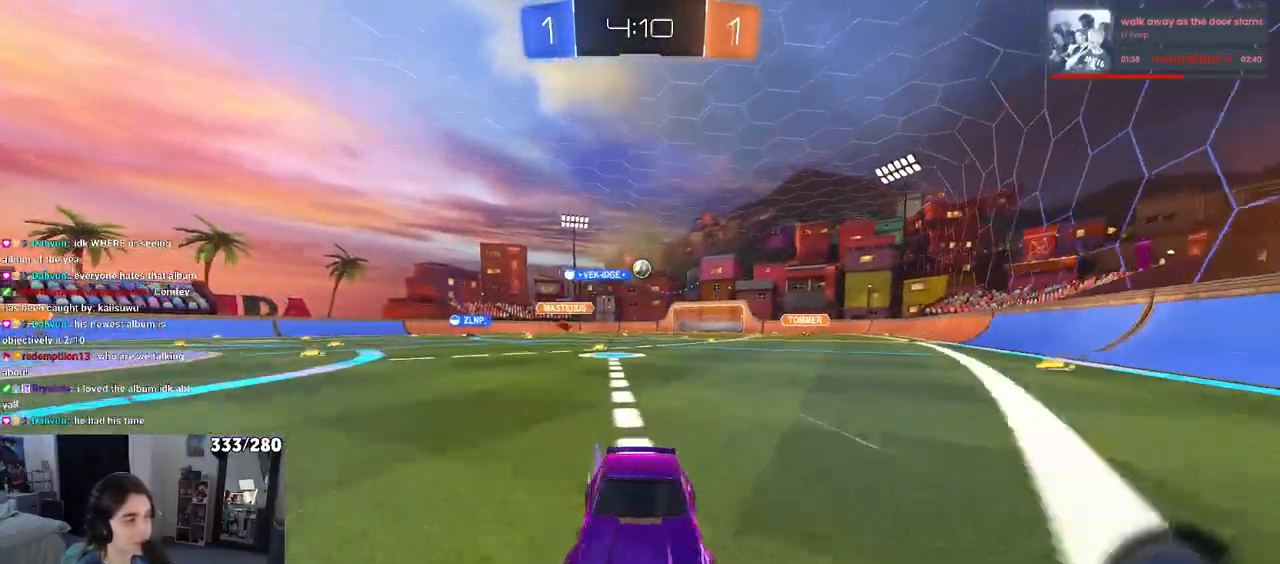
{"buttons": [], "left_stick": "right", "right_stick": "center", "events": [[150, "SQUARE", "up"]]}
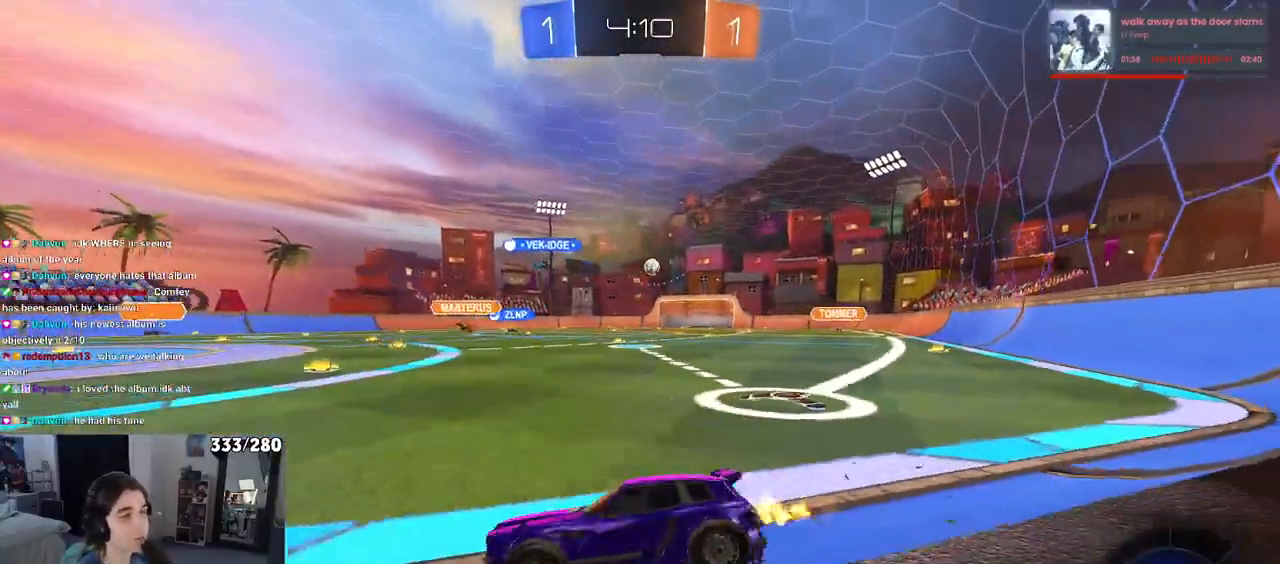
{"buttons": [], "left_stick": "right", "right_stick": "center", "events": []}
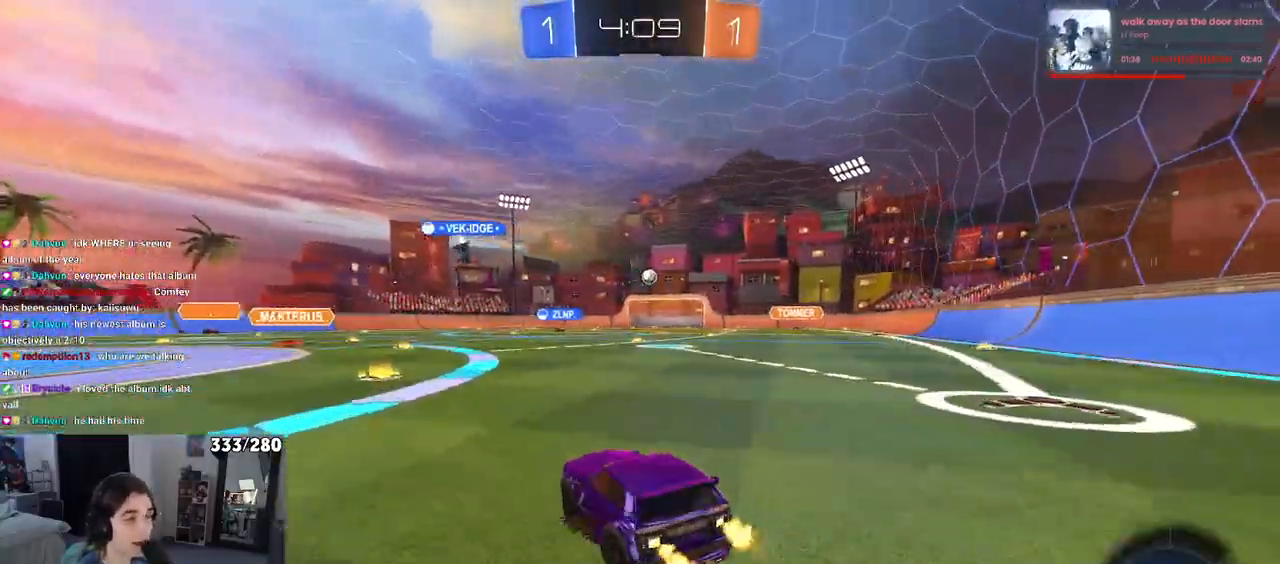
{"buttons": [], "left_stick": "center", "right_stick": "center", "events": [[17, "left_stick", "center"], [200, "left_stick", "left"], [450, "left_stick", "center"]]}
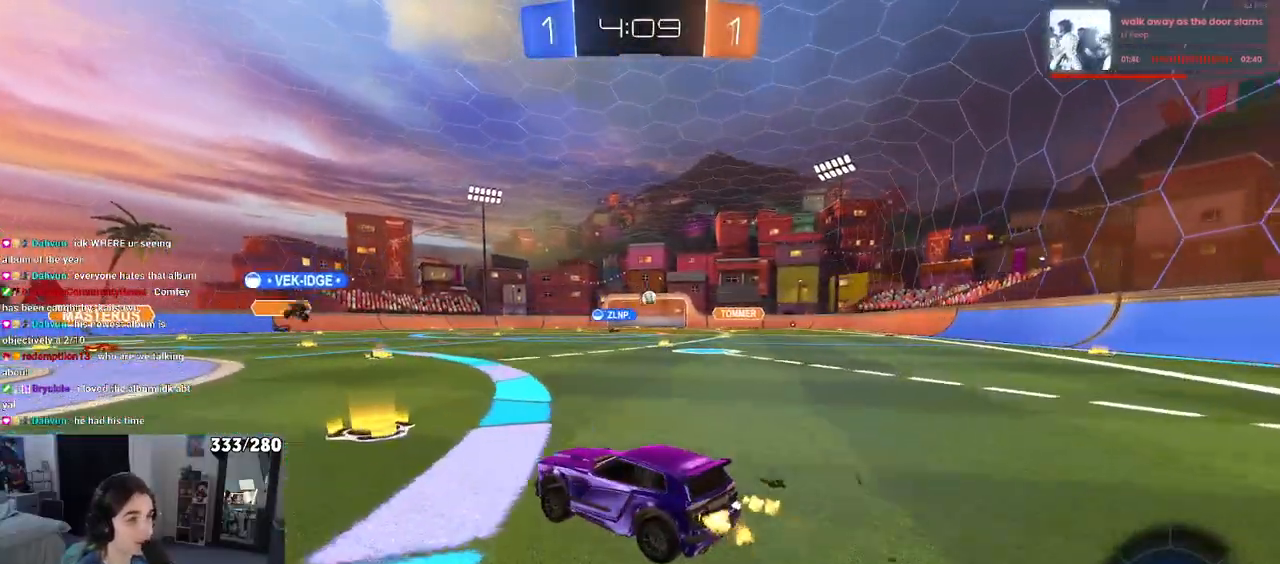
{"buttons": [], "left_stick": "center", "right_stick": "center", "events": []}
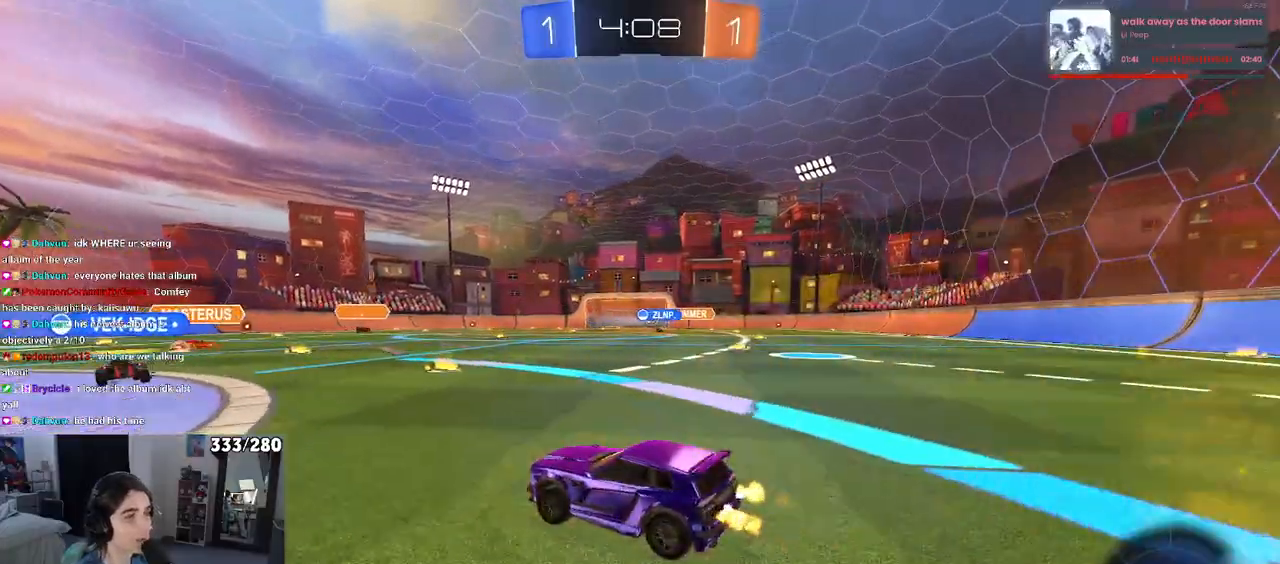
{"buttons": [], "left_stick": "right", "right_stick": "center", "events": [[217, "left_stick", "right"]]}